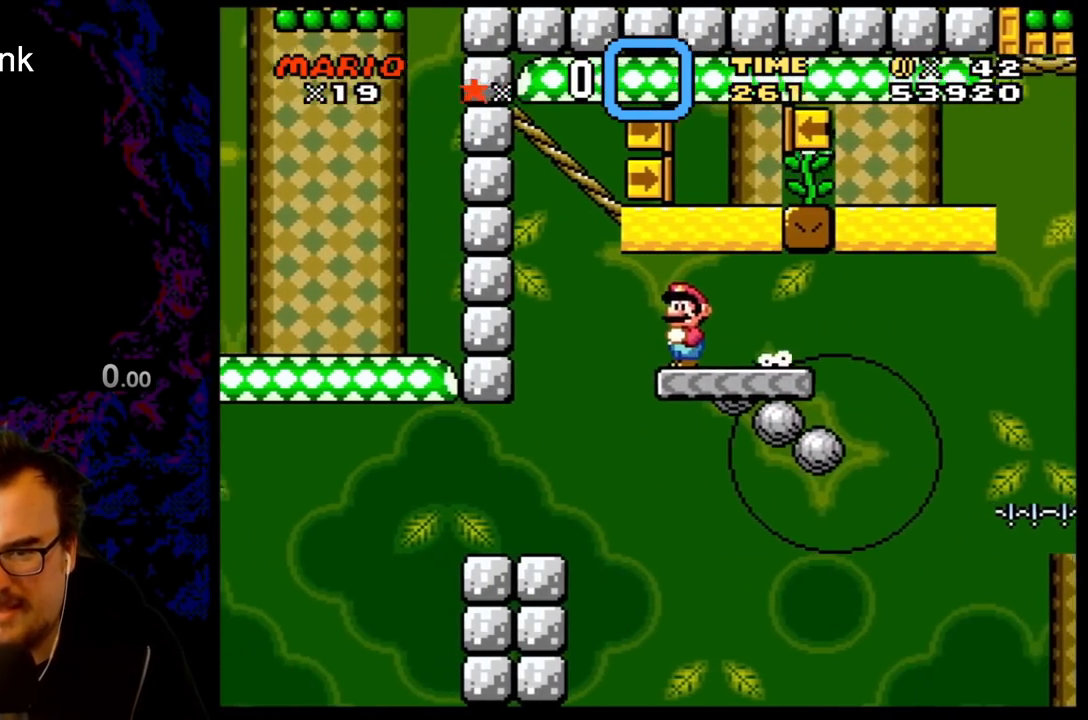
Gameplay with a controller (Nintendo layout); each line is a JSON object with the inputs held at the frame after it. "events" lists button and stick changes between this image and that frame as [ms after this image, input, new state], when the widget could be followed in between. Not read: L3 R3.
{"buttons": ["B", "Y", "DPAD_LEFT"], "events": [[17, "DPAD_RIGHT", "down"], [133, "B", "down"], [417, "DPAD_LEFT", "down"], [417, "DPAD_RIGHT", "up"]]}
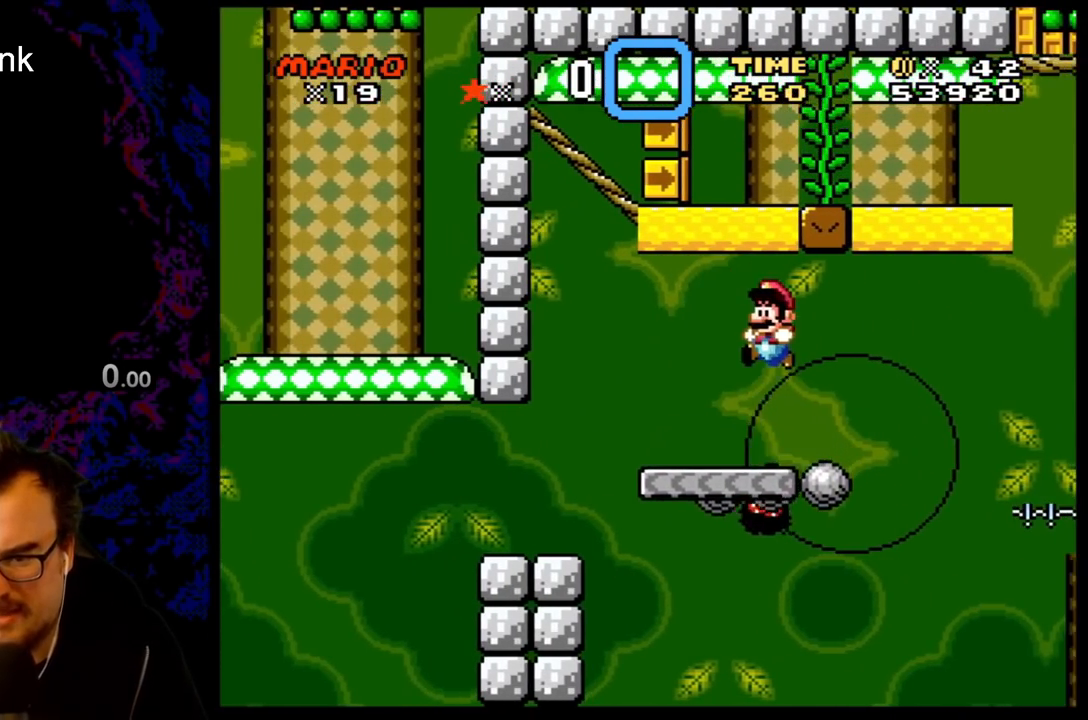
{"buttons": ["Y"], "events": [[67, "DPAD_LEFT", "up"], [333, "B", "up"], [333, "DPAD_LEFT", "down"], [467, "DPAD_LEFT", "up"]]}
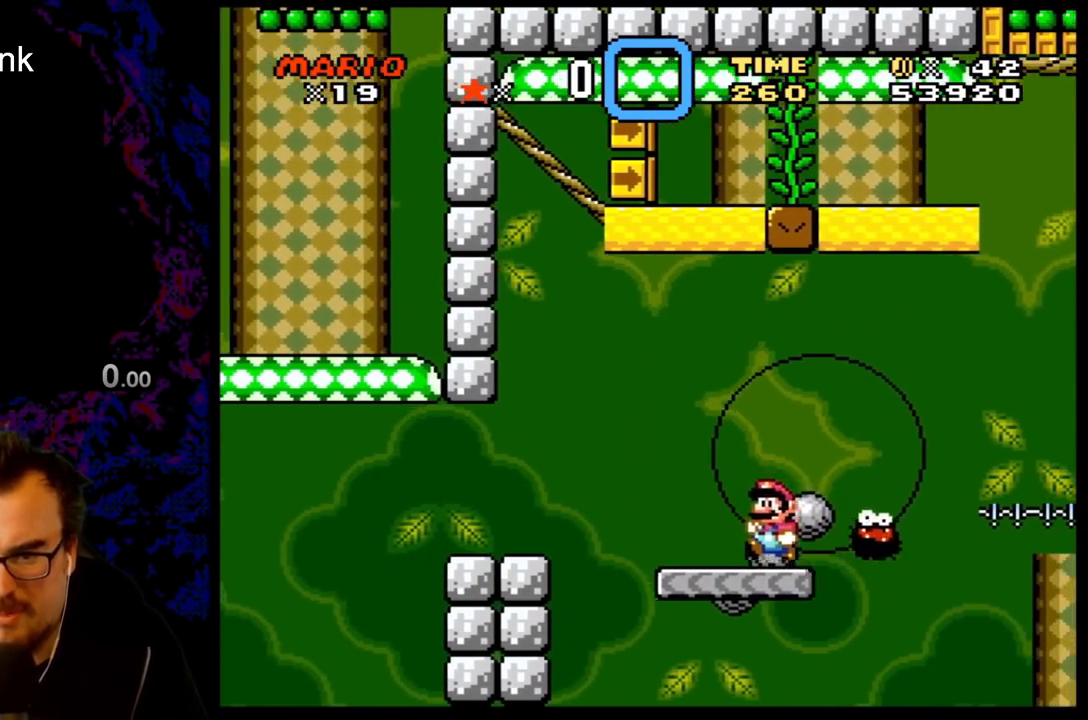
{"buttons": ["X"], "events": [[333, "Y", "up"], [383, "X", "down"]]}
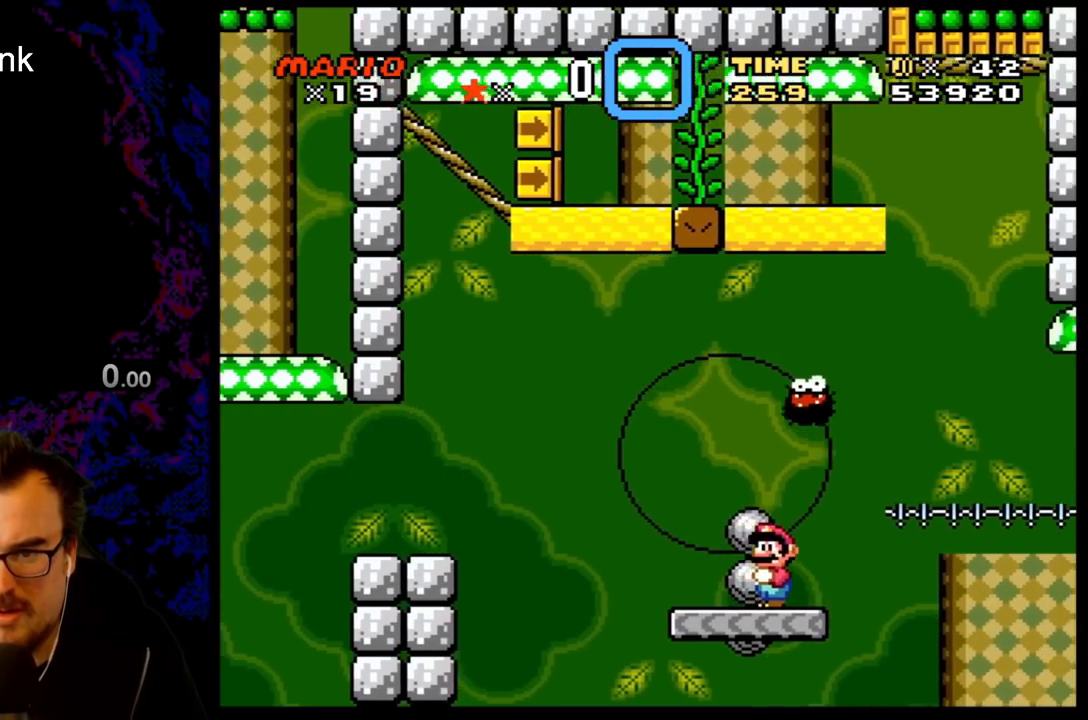
{"buttons": ["X"], "events": []}
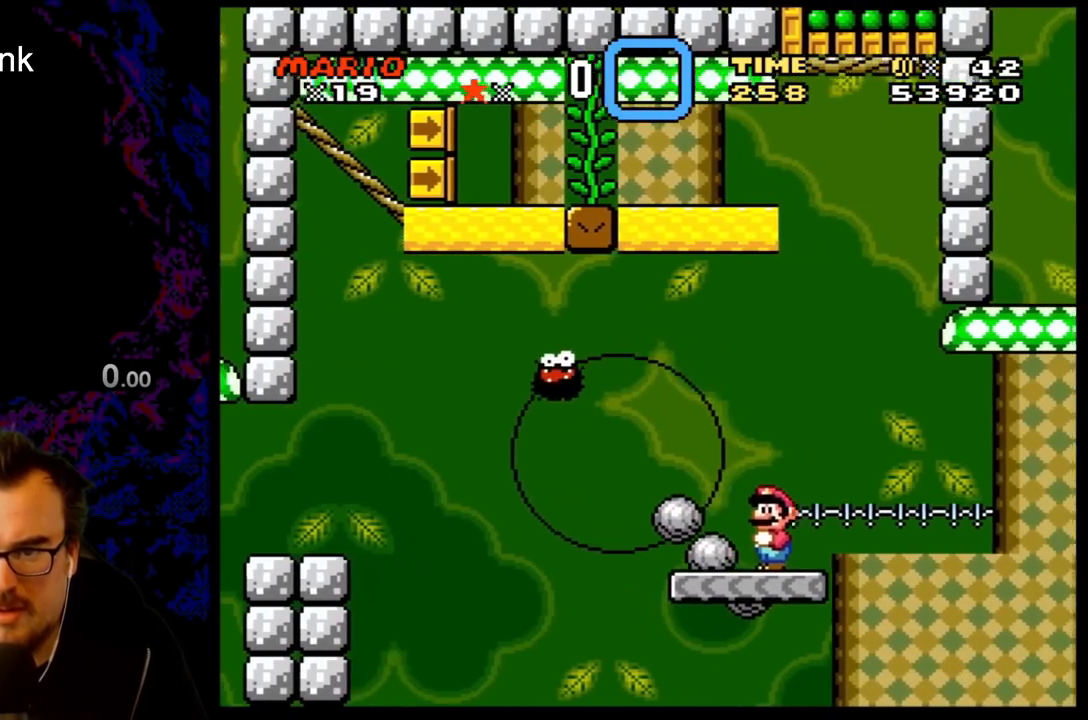
{"buttons": ["X"], "events": [[283, "DPAD_RIGHT", "down"], [317, "DPAD_RIGHT", "up"]]}
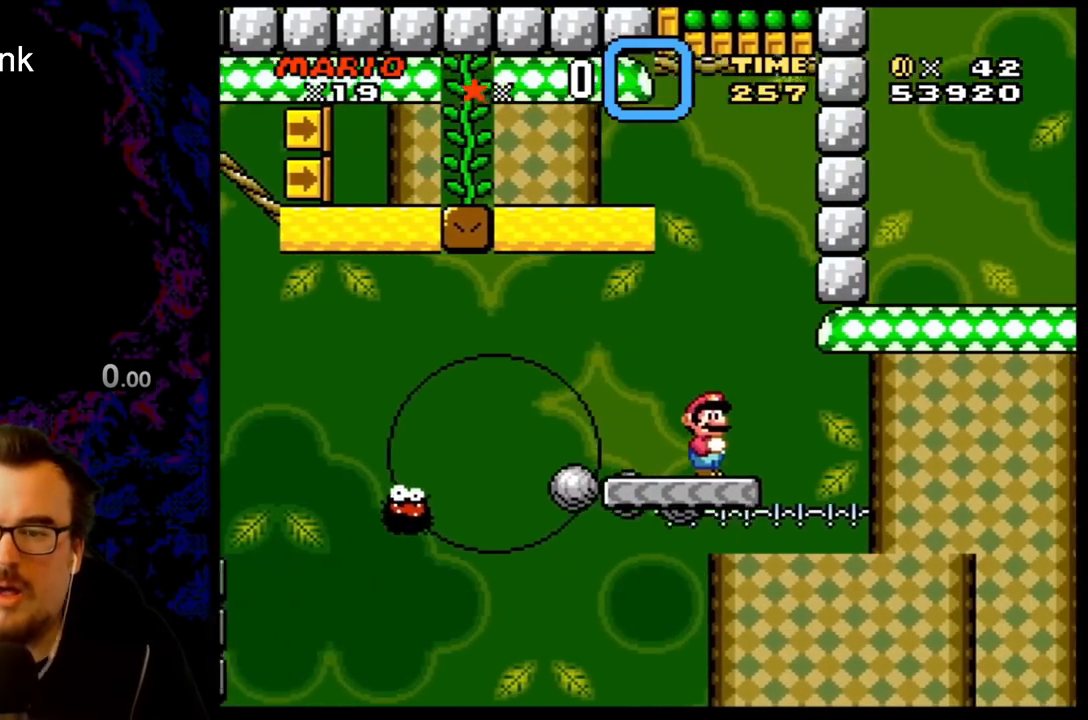
{"buttons": ["Y", "DPAD_RIGHT"], "events": [[33, "X", "up"], [100, "Y", "down"], [417, "DPAD_RIGHT", "down"]]}
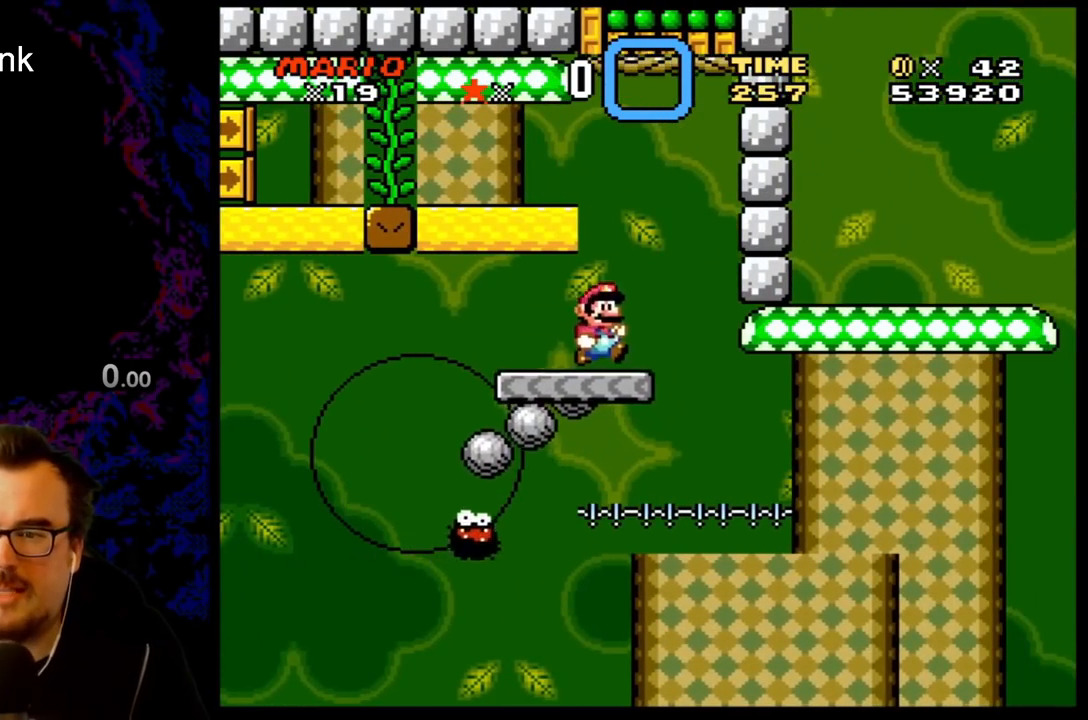
{"buttons": ["Y", "DPAD_LEFT"], "events": [[17, "B", "down"], [33, "DPAD_RIGHT", "up"], [67, "DPAD_LEFT", "down"], [317, "B", "up"]]}
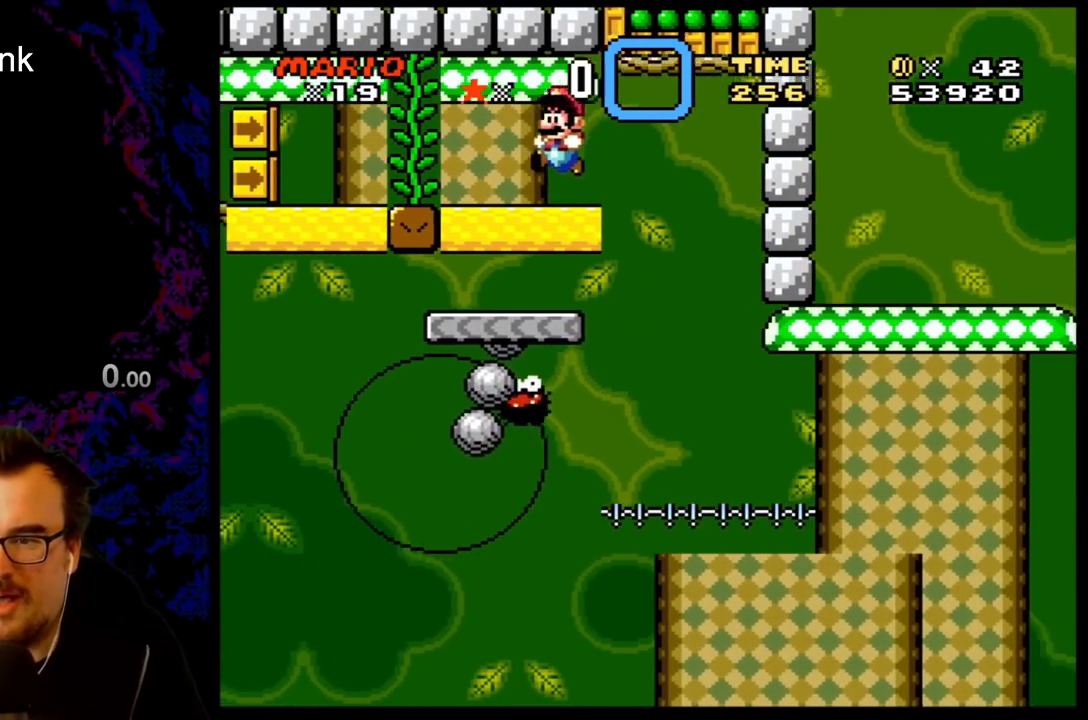
{"buttons": ["Y", "DPAD_RIGHT"], "events": [[50, "DPAD_LEFT", "up"], [83, "DPAD_RIGHT", "down"], [233, "DPAD_RIGHT", "up"], [350, "DPAD_RIGHT", "down"]]}
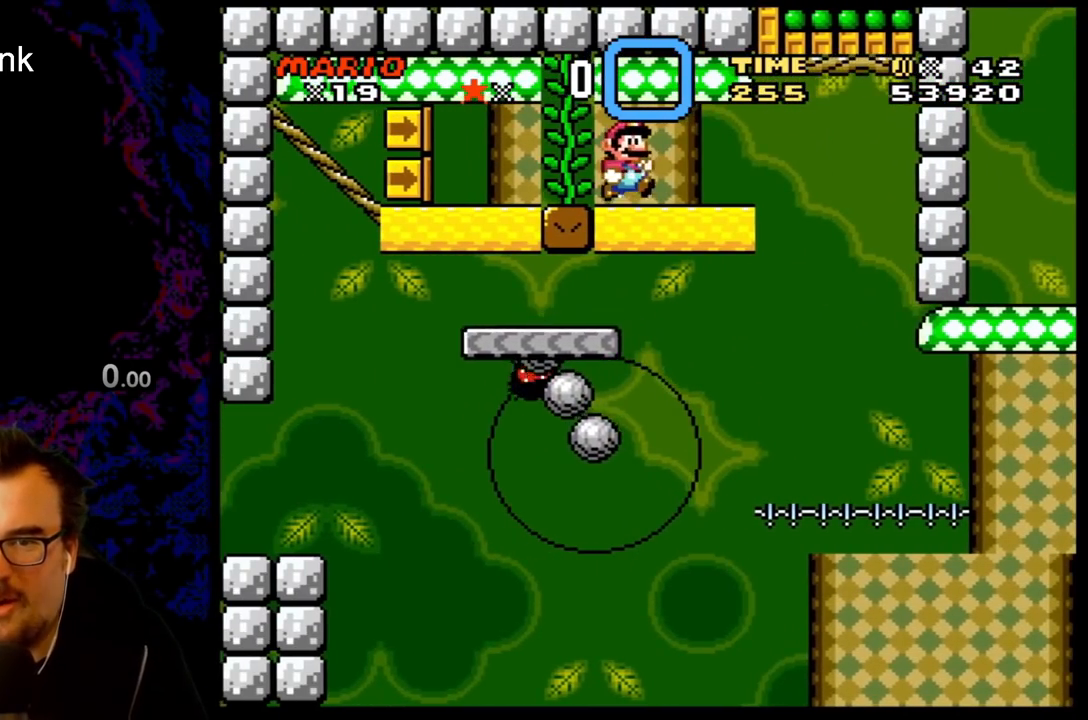
{"buttons": ["Y", "DPAD_LEFT"], "events": [[283, "DPAD_DOWN", "down"], [317, "B", "down"], [333, "DPAD_RIGHT", "up"], [383, "DPAD_LEFT", "down"], [433, "B", "up"], [433, "DPAD_DOWN", "up"]]}
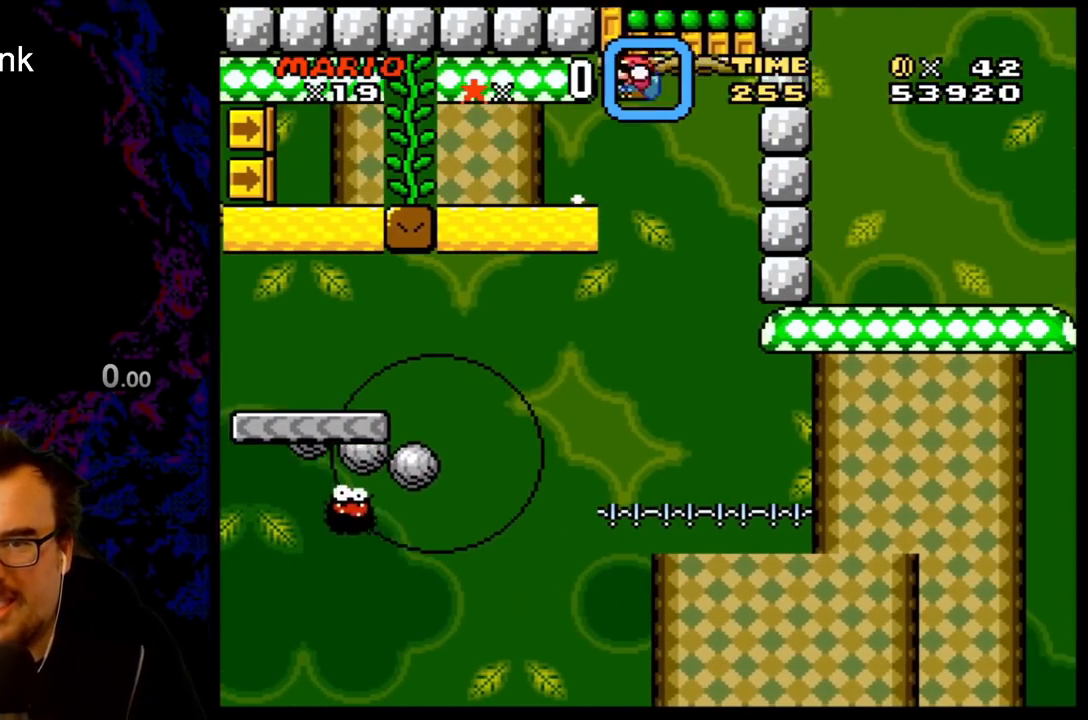
{"buttons": ["Y", "DPAD_UP"], "events": [[17, "B", "down"], [117, "B", "up"], [233, "DPAD_LEFT", "up"], [483, "DPAD_UP", "down"]]}
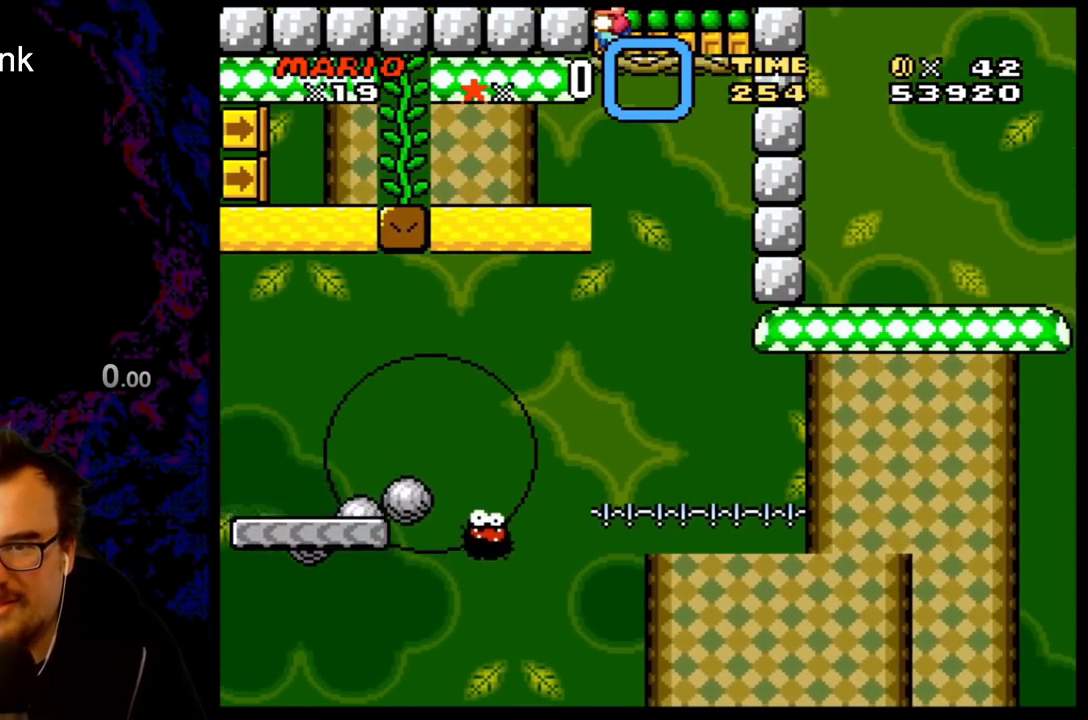
{"buttons": [], "events": [[150, "DPAD_UP", "up"], [250, "DPAD_UP", "down"], [400, "DPAD_UP", "up"], [400, "Y", "up"]]}
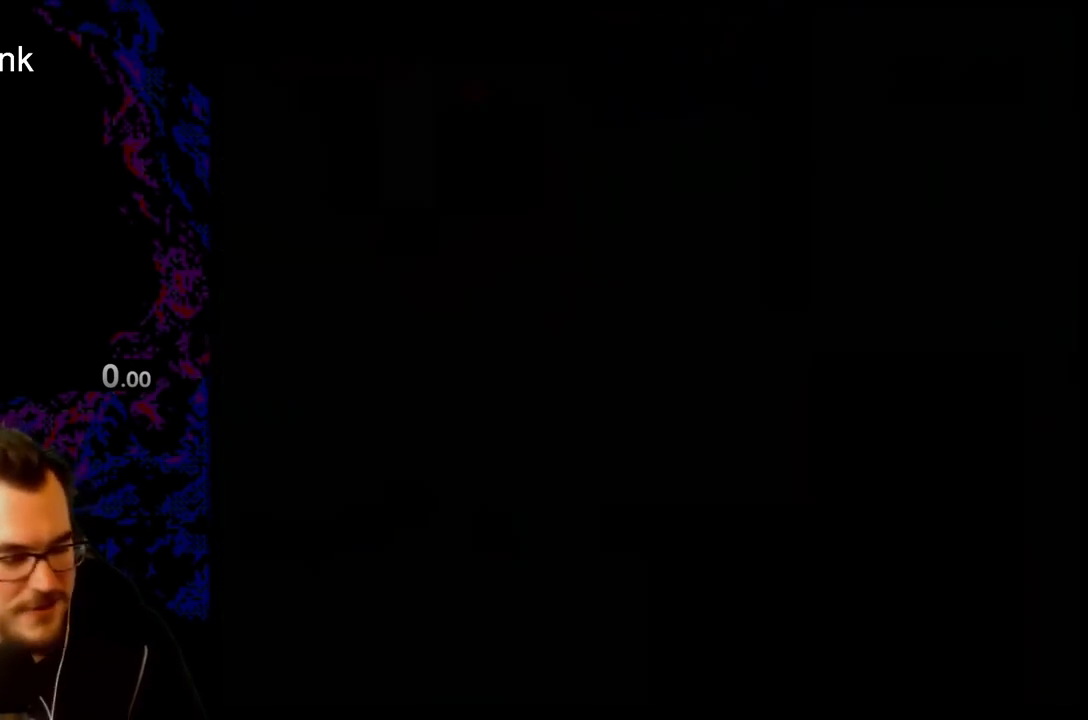
{"buttons": ["B", "Y"], "events": [[133, "B", "down"], [150, "Y", "down"]]}
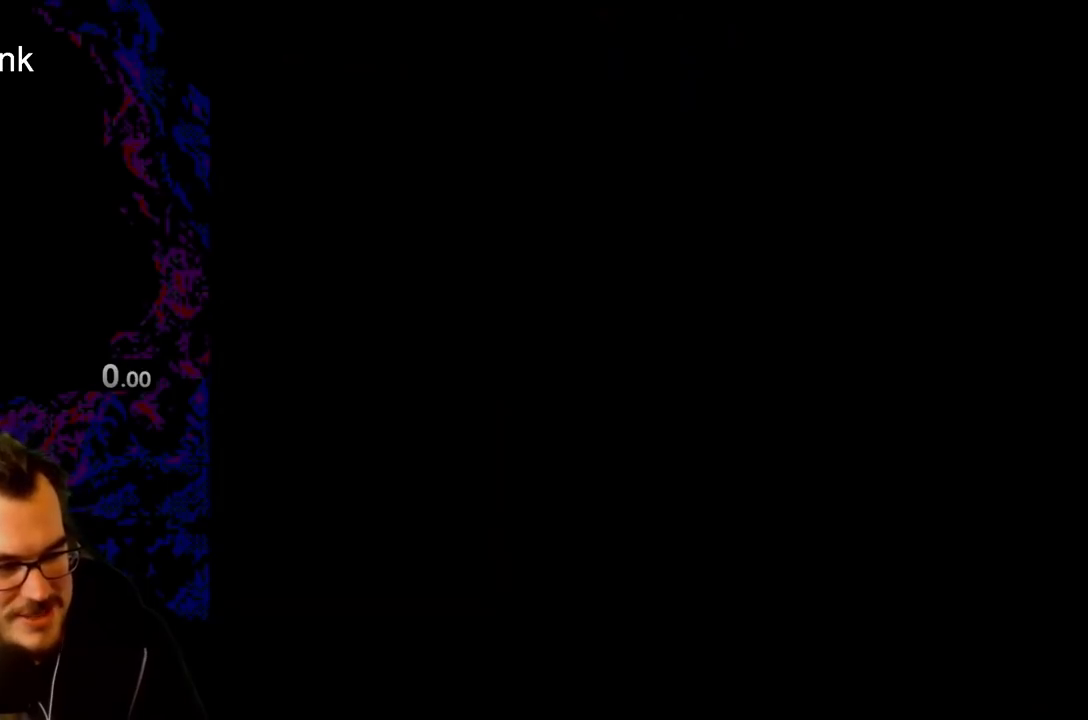
{"buttons": ["B", "Y"], "events": []}
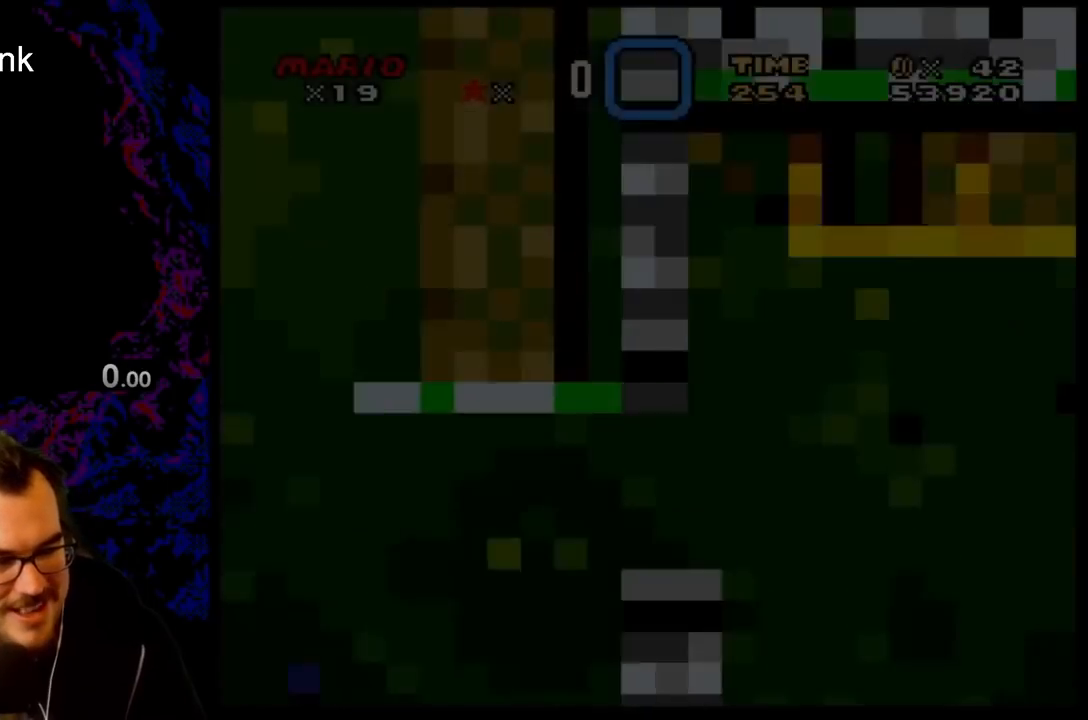
{"buttons": ["B", "Y"], "events": []}
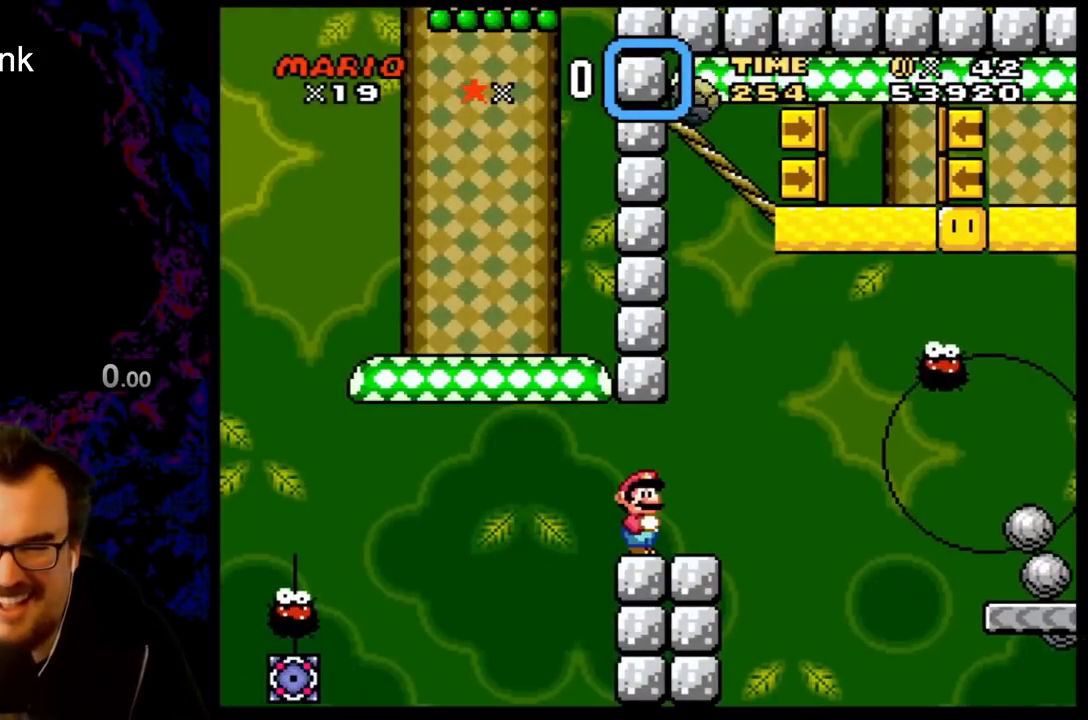
{"buttons": ["Y"], "events": [[183, "B", "up"], [350, "Y", "up"], [383, "Y", "down"]]}
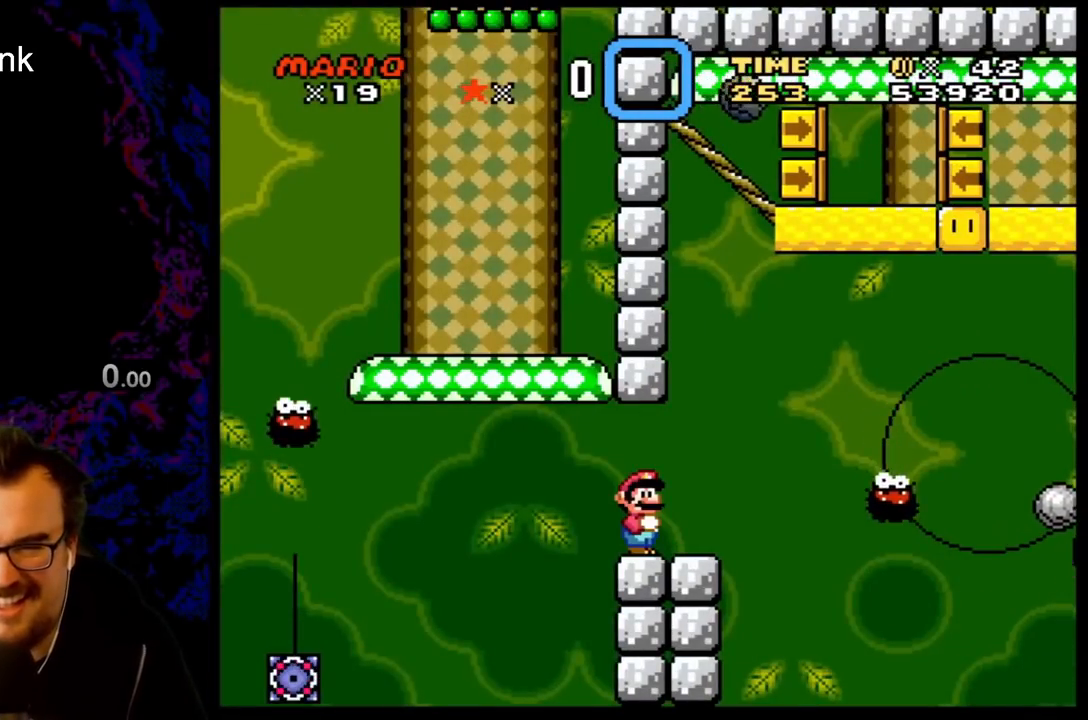
{"buttons": ["Y"], "events": [[283, "DPAD_RIGHT", "down"], [417, "DPAD_RIGHT", "up"]]}
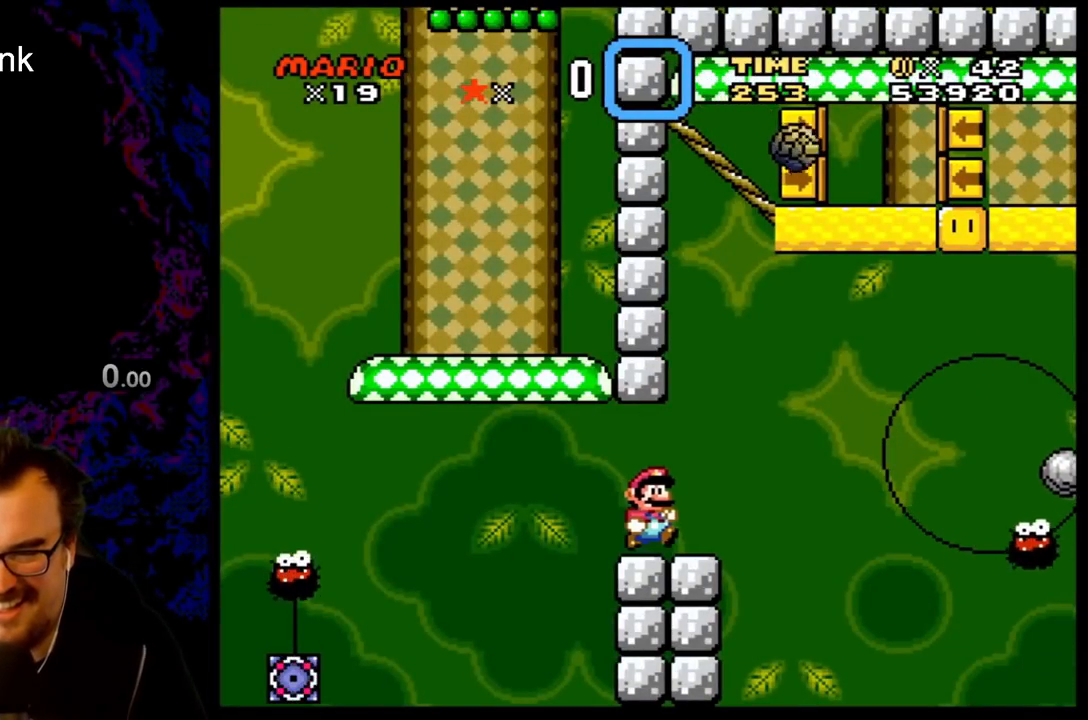
{"buttons": ["Y"], "events": []}
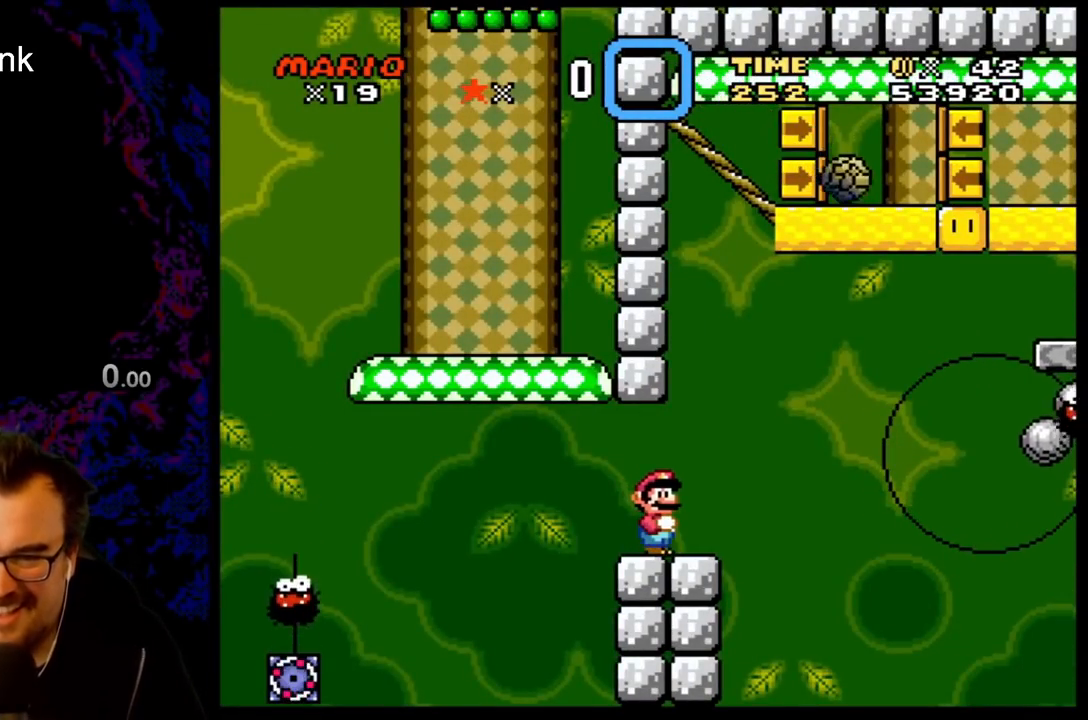
{"buttons": ["Y"], "events": []}
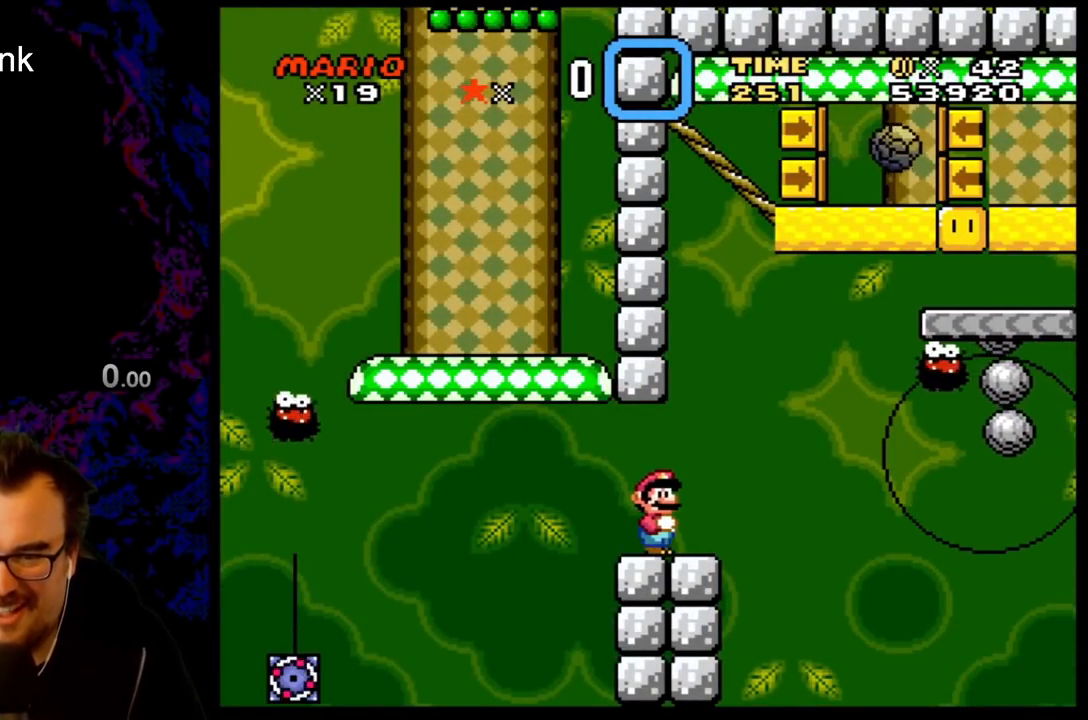
{"buttons": ["B", "Y", "DPAD_RIGHT"], "events": [[117, "DPAD_RIGHT", "down"], [317, "B", "down"]]}
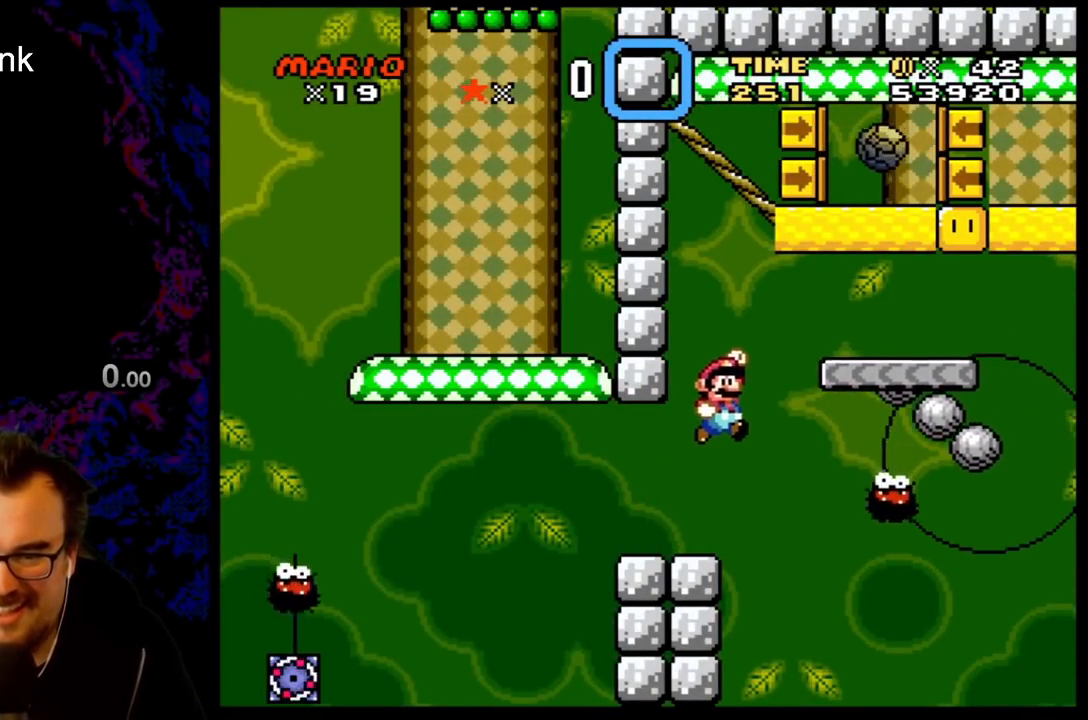
{"buttons": ["Y"], "events": [[17, "B", "up"], [183, "DPAD_LEFT", "down"], [183, "DPAD_RIGHT", "up"], [367, "DPAD_LEFT", "up"]]}
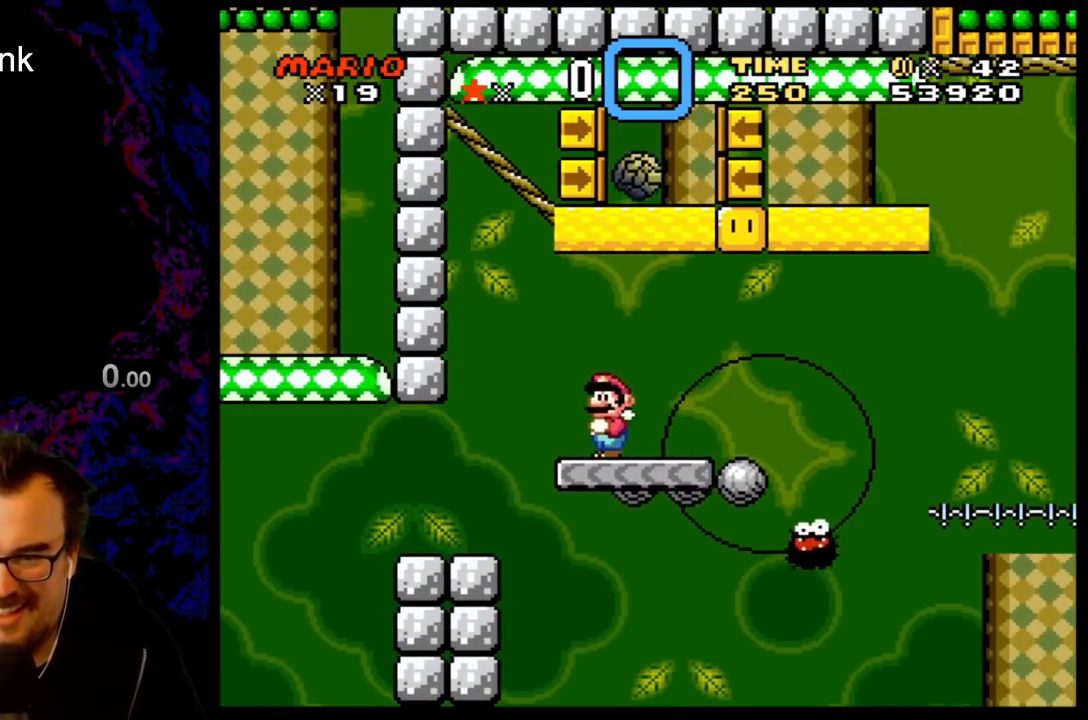
{"buttons": ["Y"], "events": []}
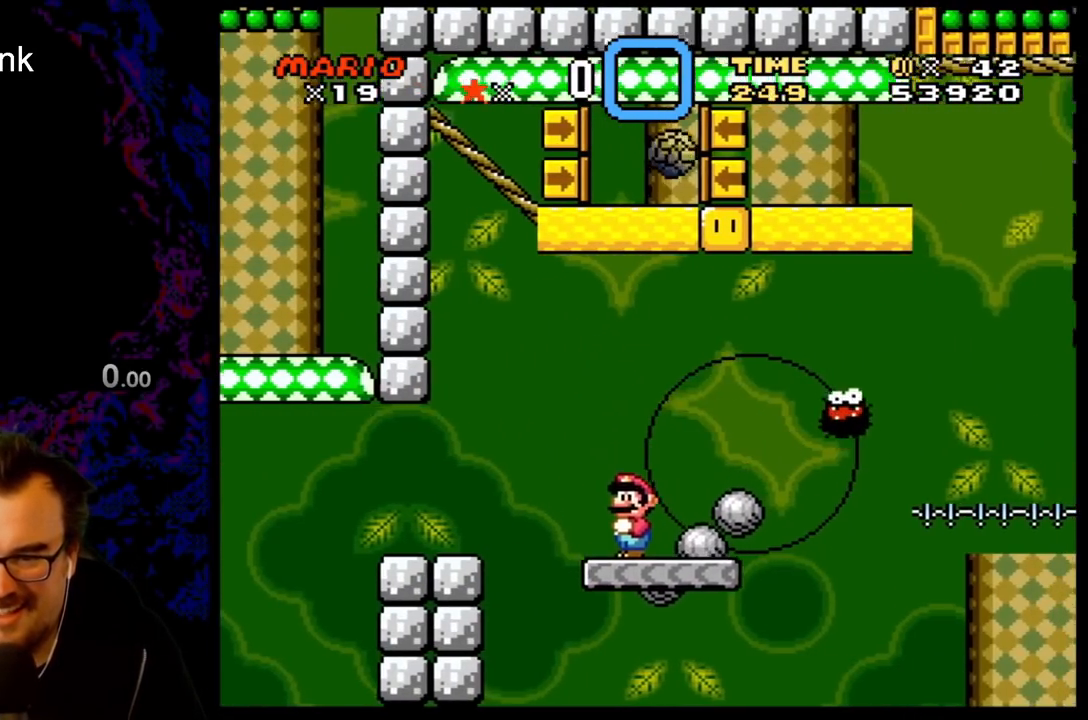
{"buttons": ["Y", "DPAD_LEFT"], "events": [[100, "DPAD_RIGHT", "down"], [367, "DPAD_RIGHT", "up"], [367, "DPAD_UP", "down"], [400, "DPAD_LEFT", "down"], [400, "DPAD_UP", "up"]]}
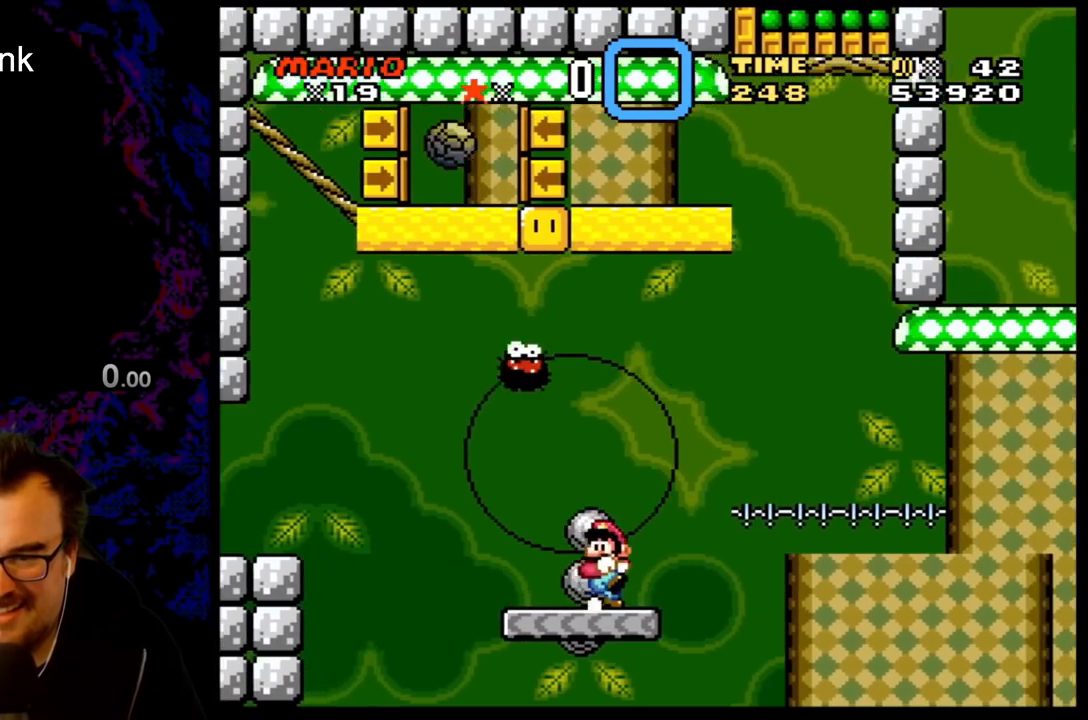
{"buttons": ["Y"], "events": [[50, "DPAD_LEFT", "up"]]}
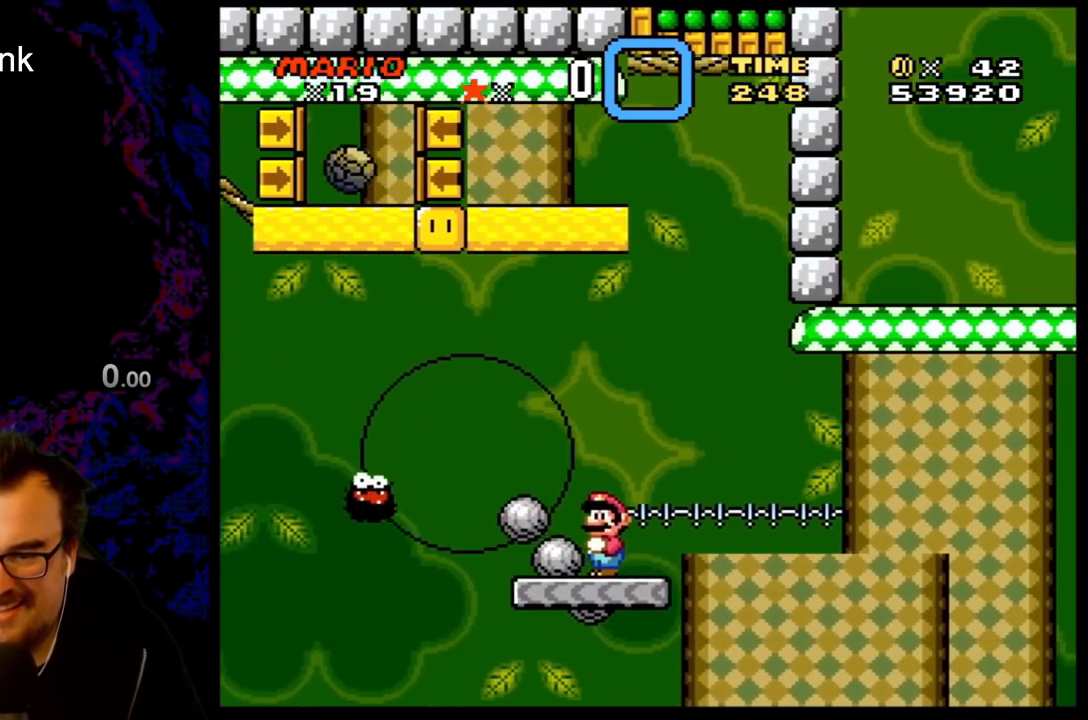
{"buttons": ["Y"], "events": [[367, "DPAD_RIGHT", "down"], [467, "DPAD_RIGHT", "up"]]}
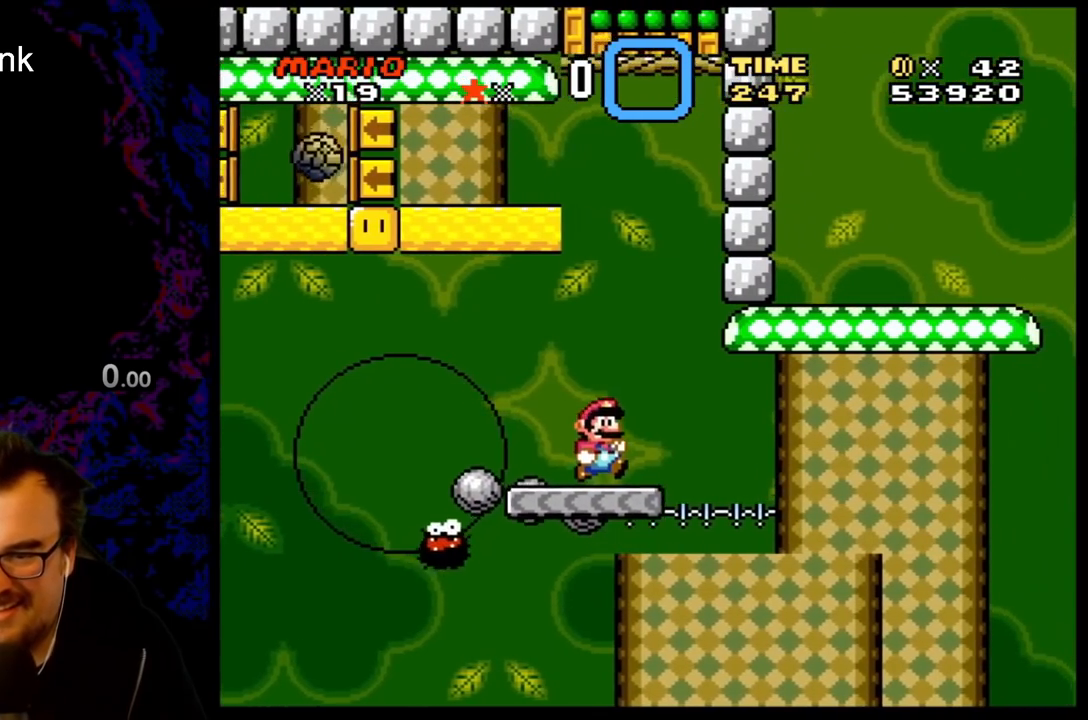
{"buttons": ["Y", "DPAD_DOWN"], "events": [[150, "DPAD_DOWN", "down"]]}
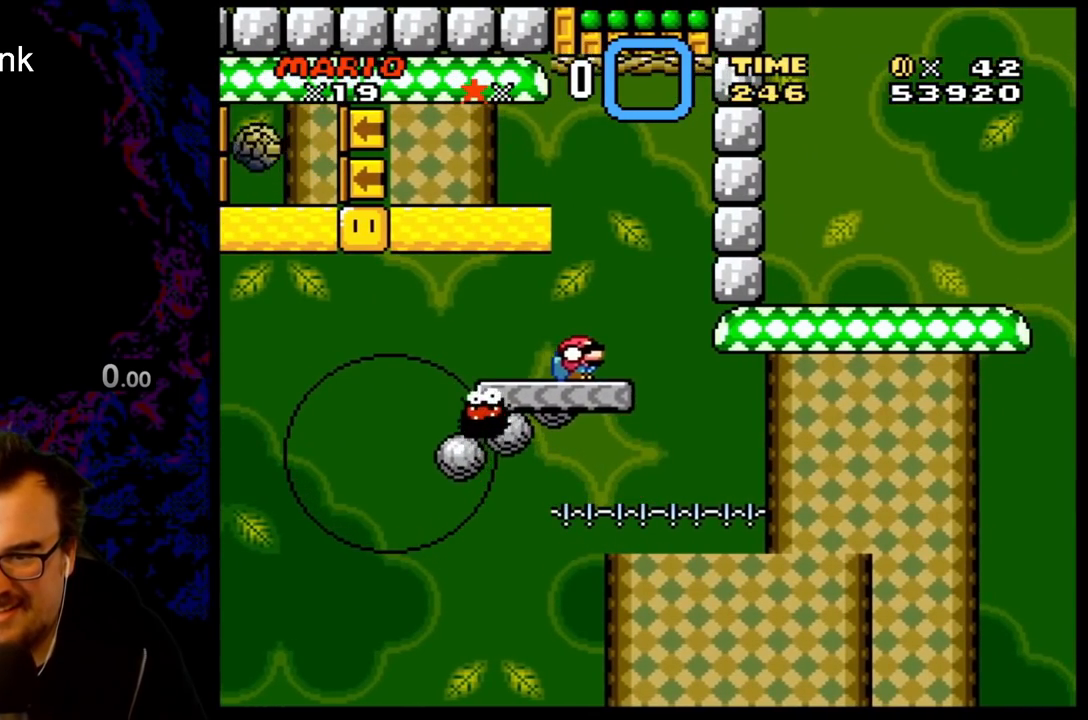
{"buttons": ["Y", "DPAD_DOWN"], "events": []}
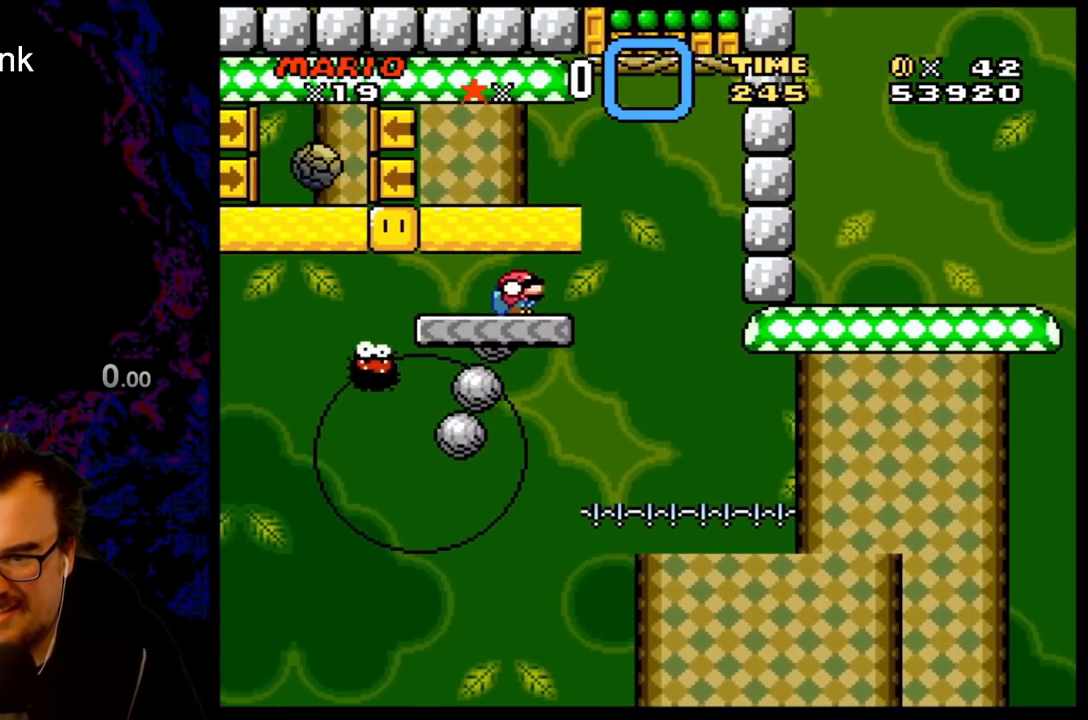
{"buttons": ["Y", "DPAD_DOWN"], "events": []}
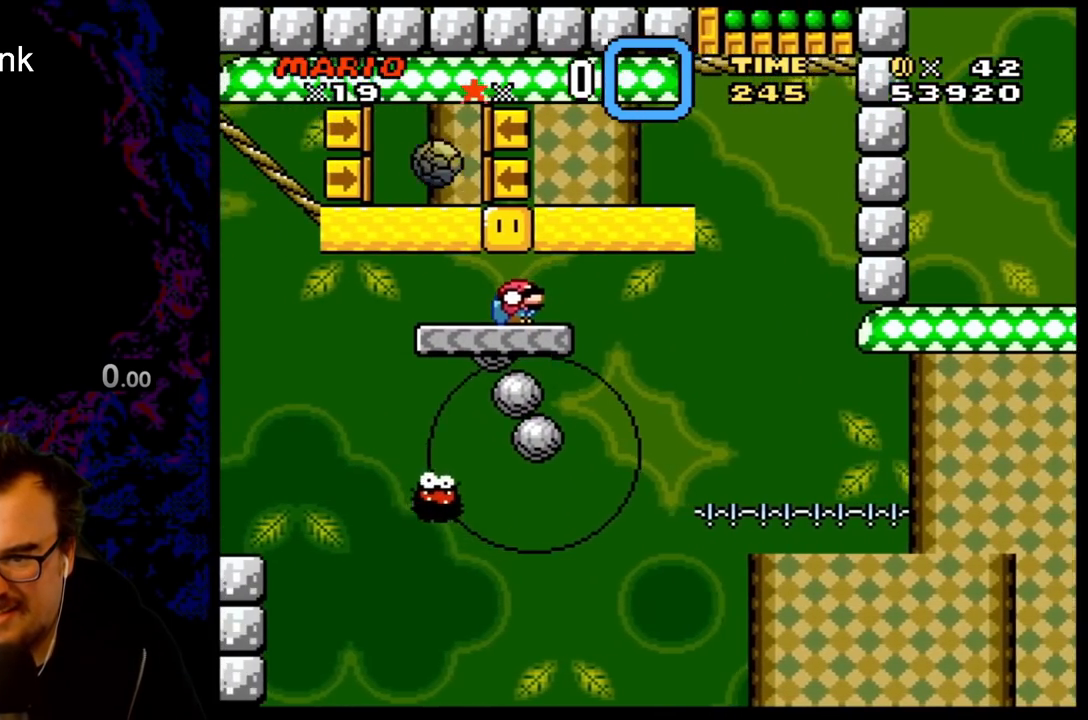
{"buttons": ["Y"], "events": [[50, "B", "down"], [150, "DPAD_LEFT", "down"], [217, "DPAD_DOWN", "up"], [233, "B", "up"], [383, "DPAD_LEFT", "up"]]}
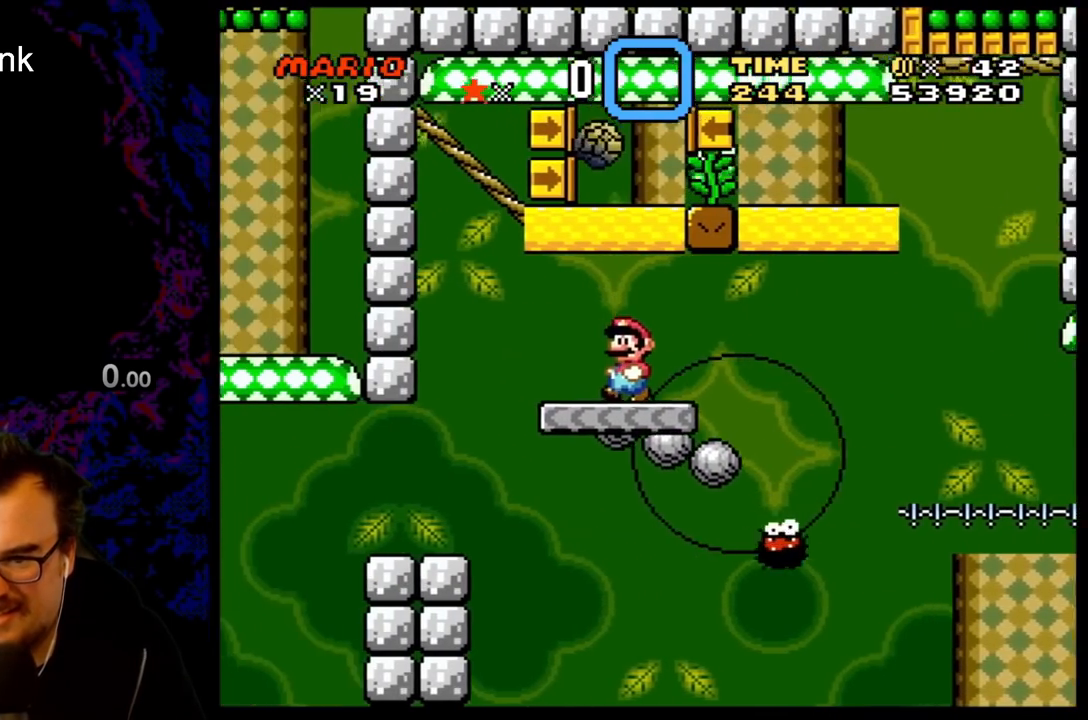
{"buttons": ["Y"], "events": [[50, "DPAD_RIGHT", "down"], [133, "DPAD_RIGHT", "up"]]}
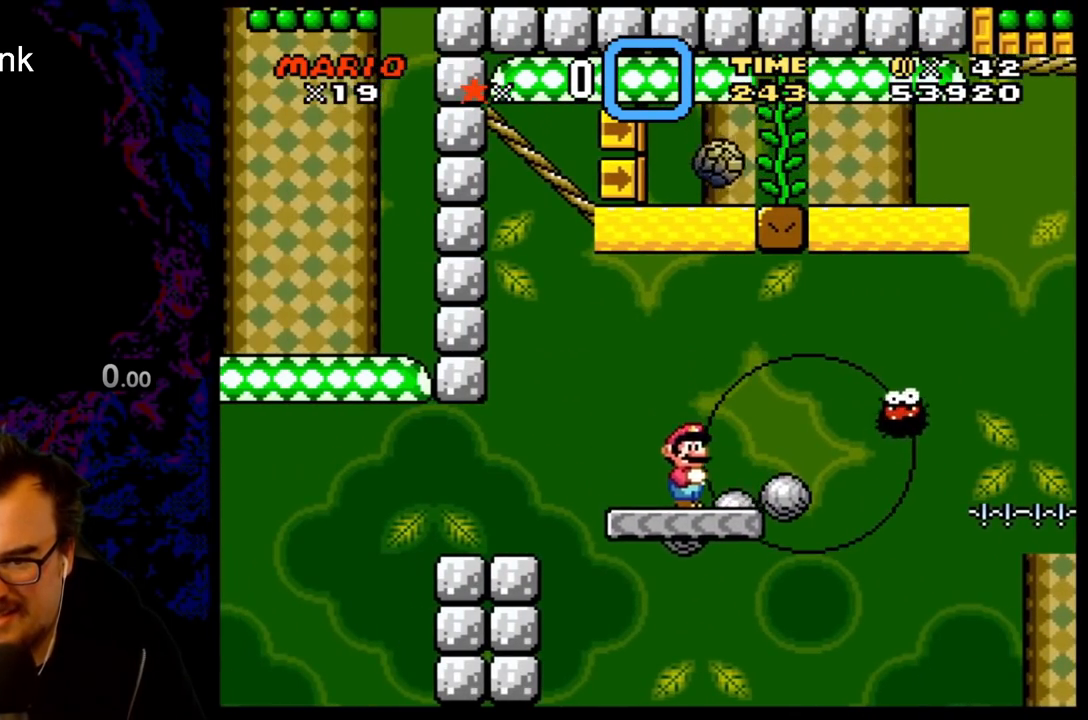
{"buttons": ["Y"], "events": []}